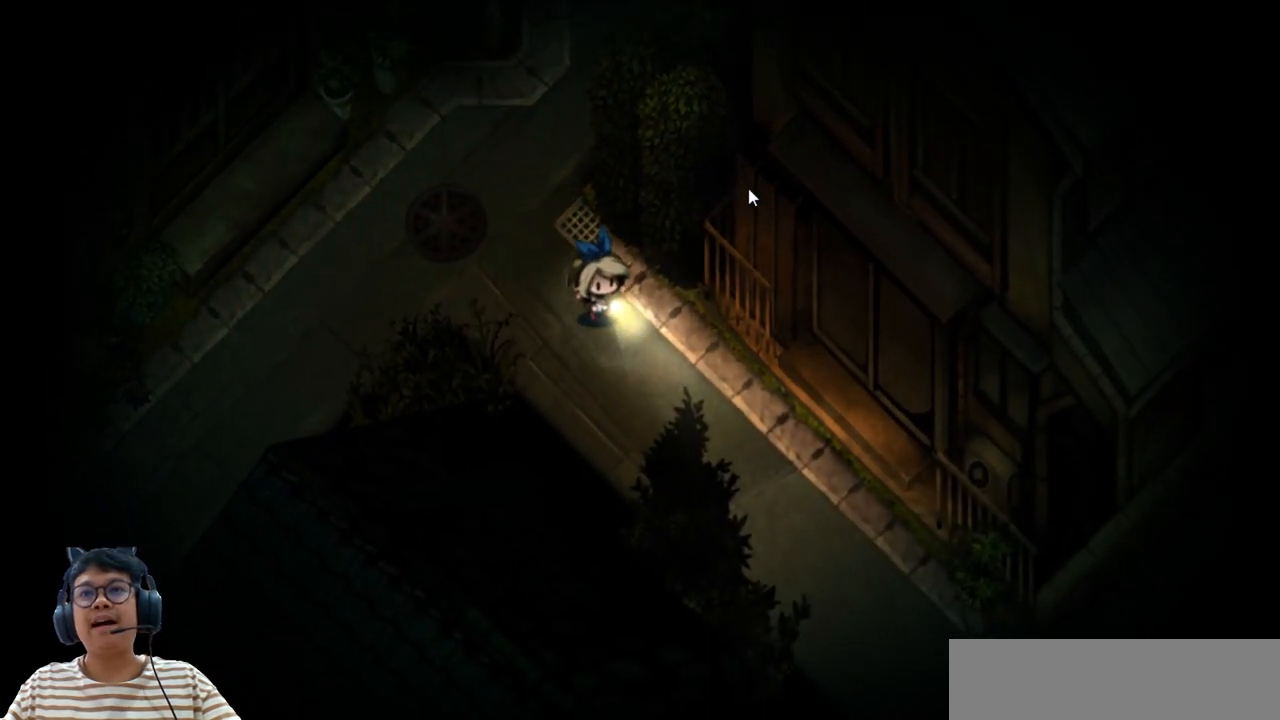
Gameplay with keyboard; each line is a JSON object with the keys held at the frame after it. "events" lists presses ("down") and releases ("up") of "b", "c", "down", "e", "left", "q", "r", "right", "up", "v", "w", "x" and "z" between this image and that frame as [ms after this image, input, new state], when the widget could be followed in between. No other keys are recorded. Mouse input is not recorded.
{"keys": ["down"], "events": [[167, "right", "up"], [317, "left", "down"], [450, "left", "up"]]}
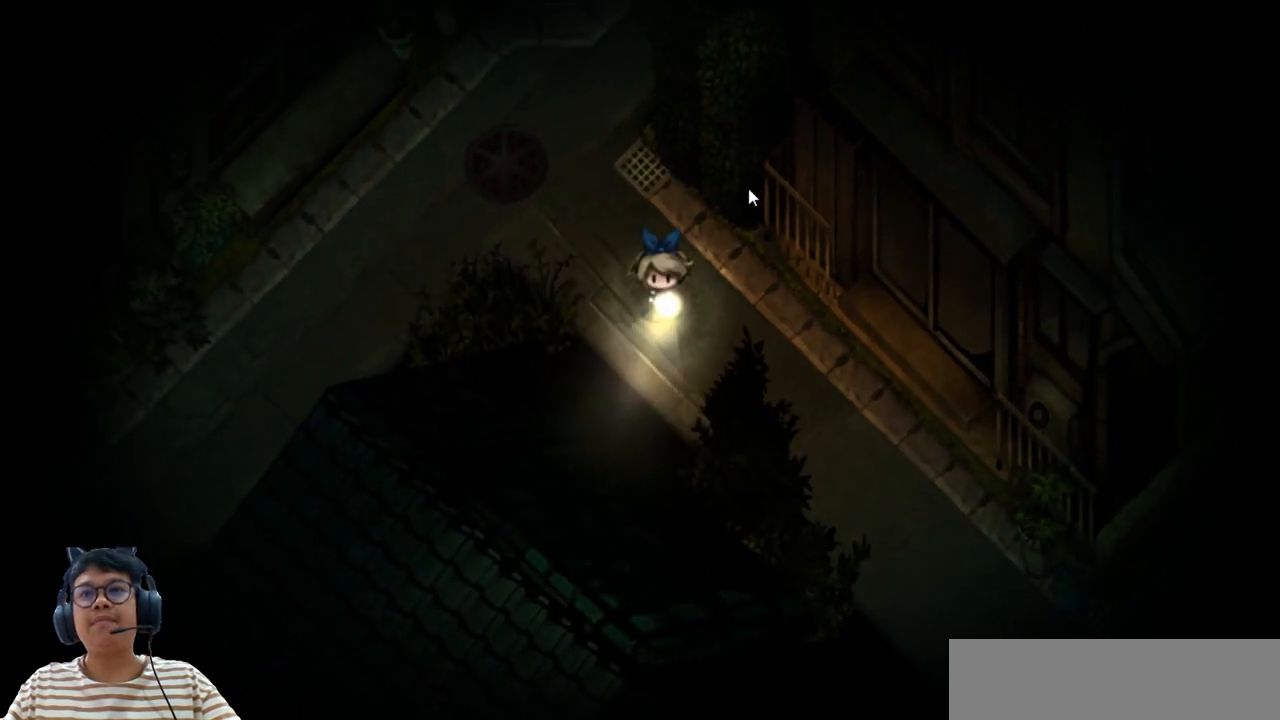
{"keys": ["down", "e", "right"], "events": [[17, "right", "down"], [317, "e", "down"]]}
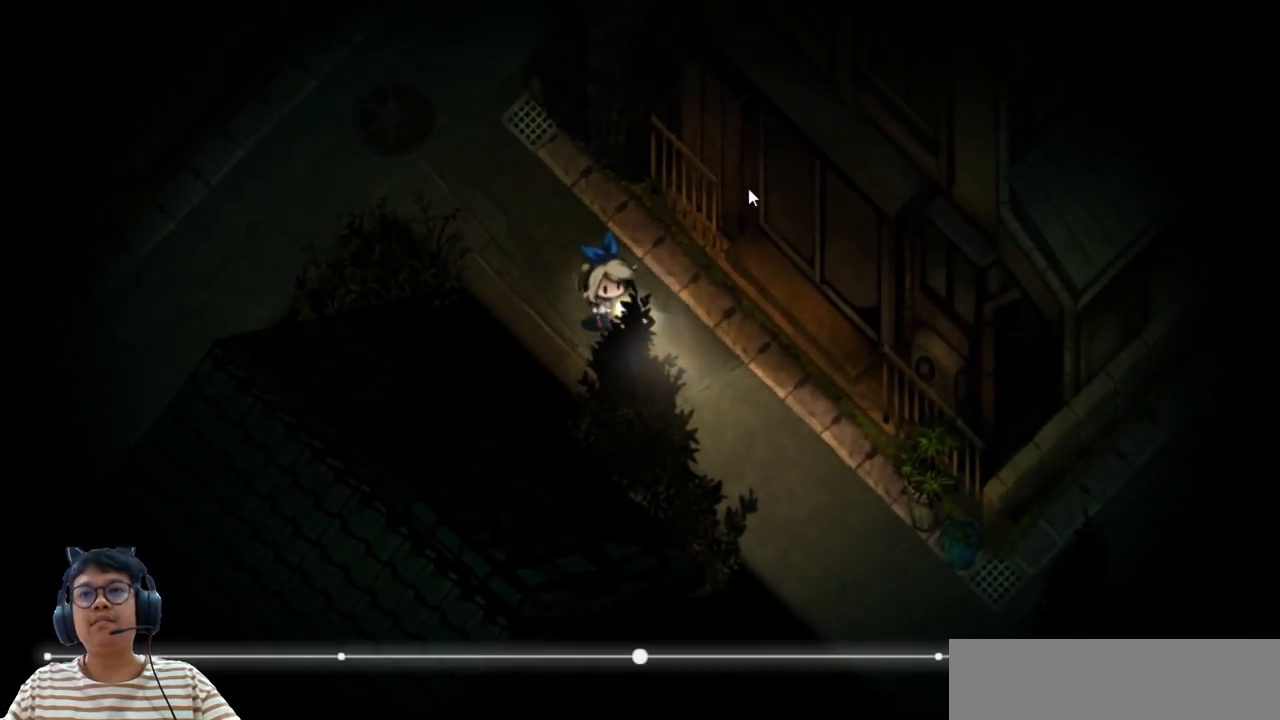
{"keys": ["down", "e", "right"], "events": []}
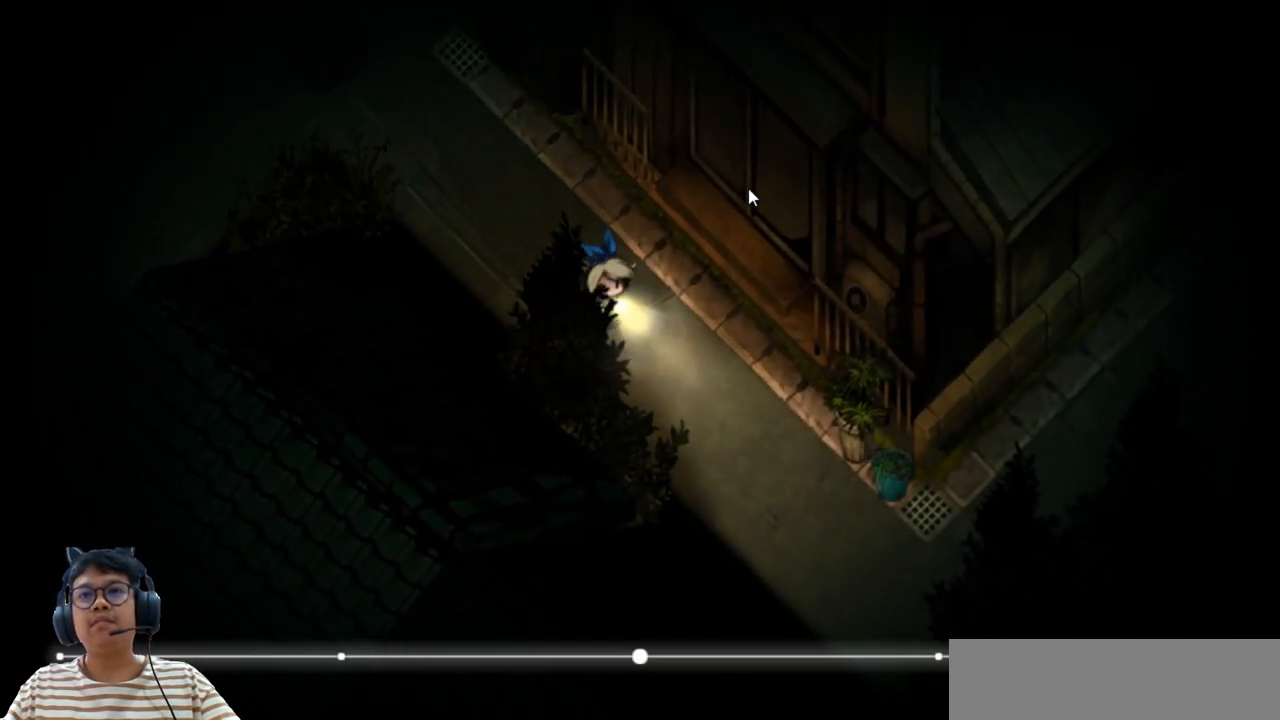
{"keys": ["down", "e", "right"], "events": []}
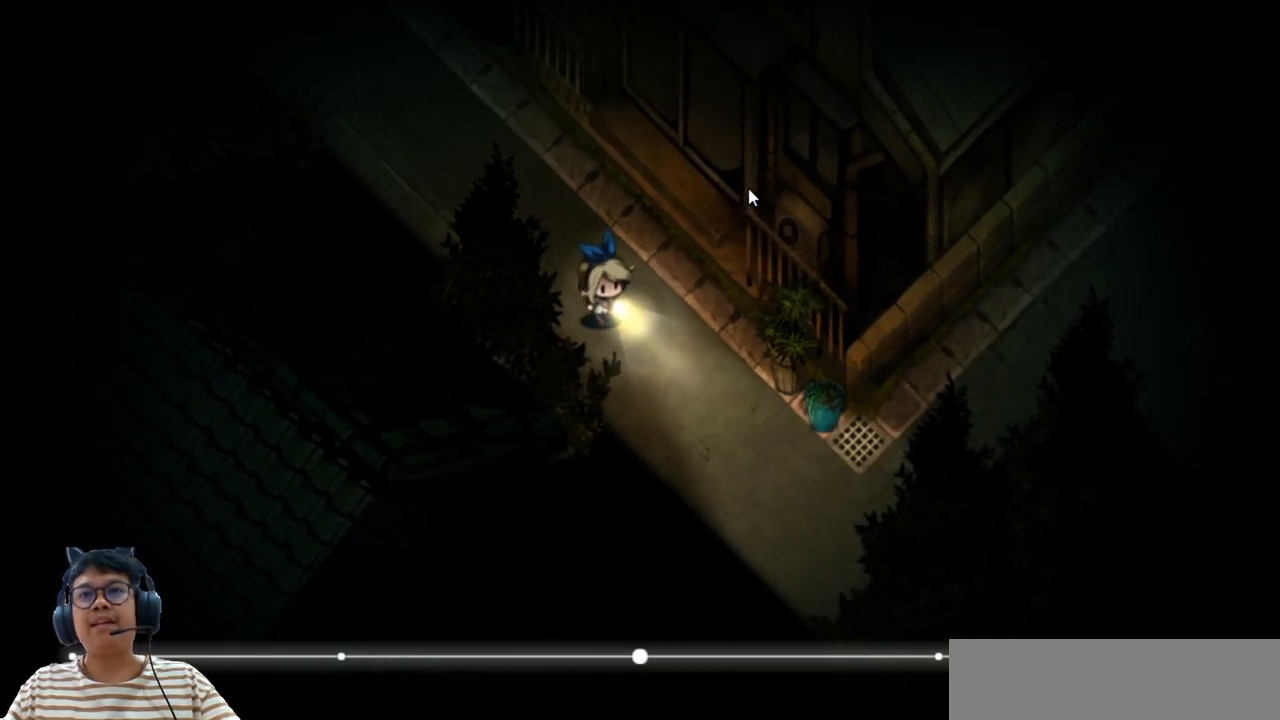
{"keys": ["down", "right"], "events": [[500, "e", "up"]]}
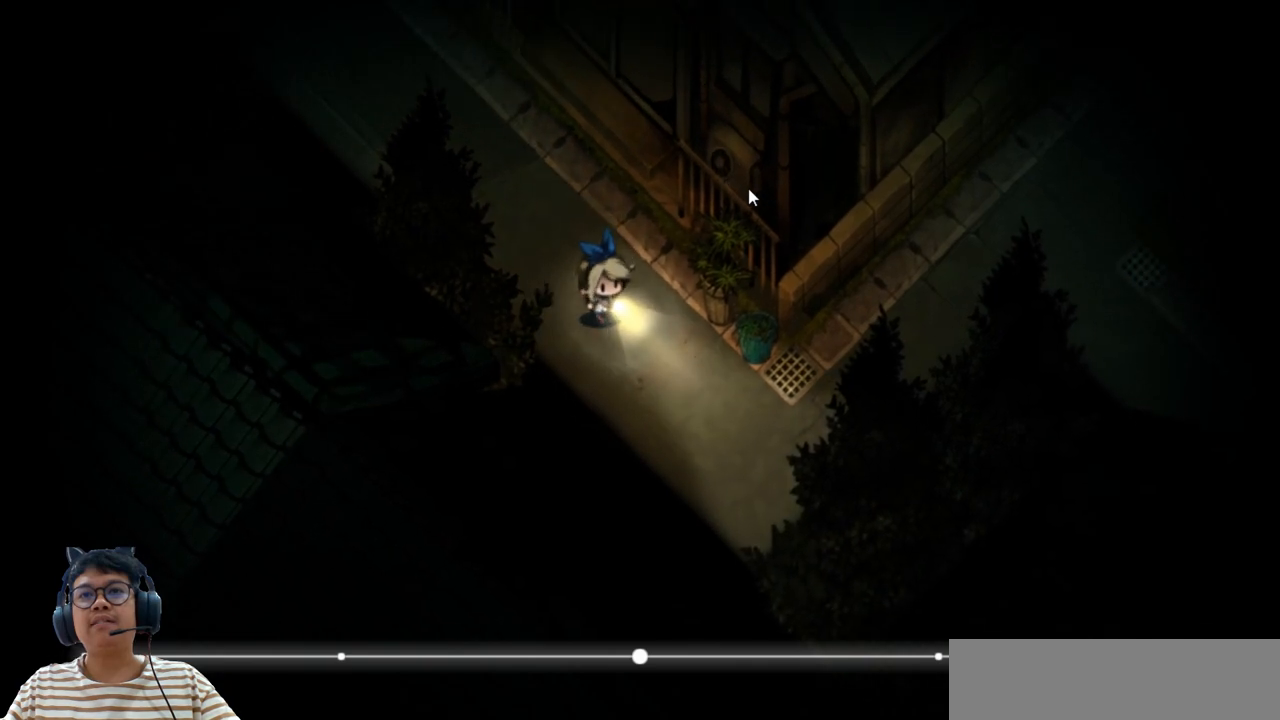
{"keys": ["down"], "events": [[83, "down", "up"], [333, "right", "up"], [383, "down", "down"]]}
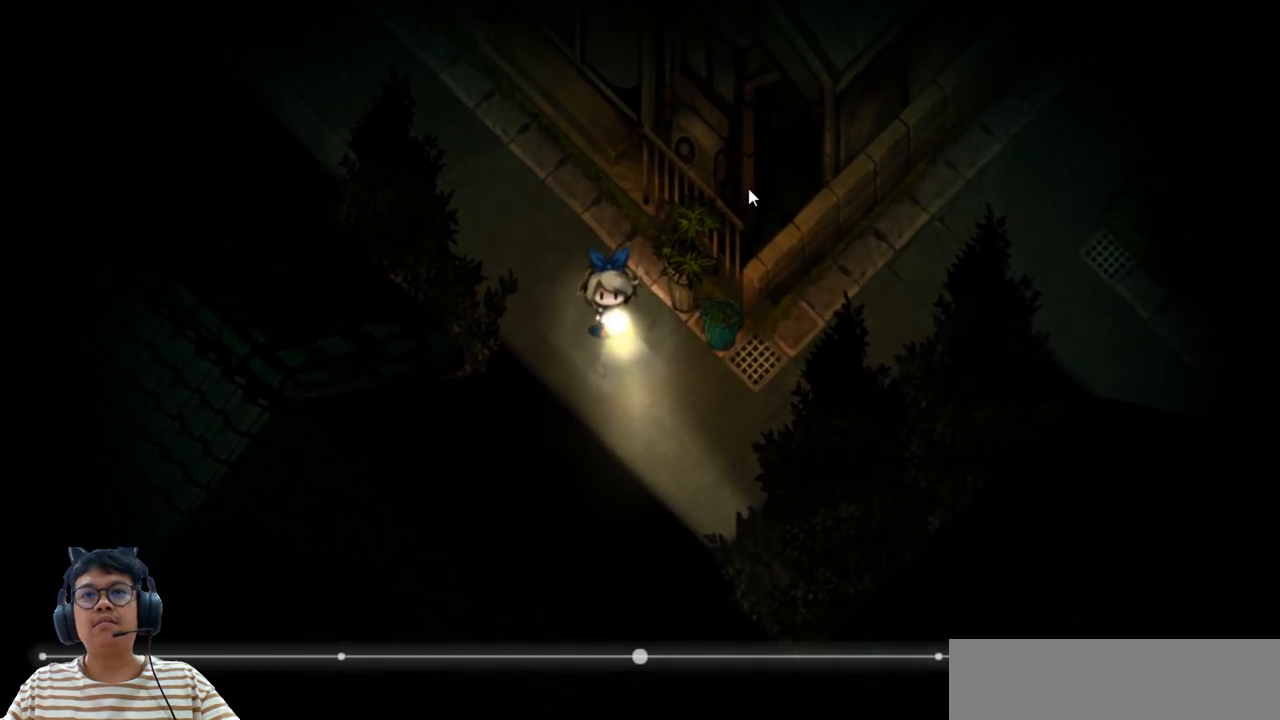
{"keys": ["down", "q", "right"], "events": [[83, "q", "down"], [500, "right", "down"]]}
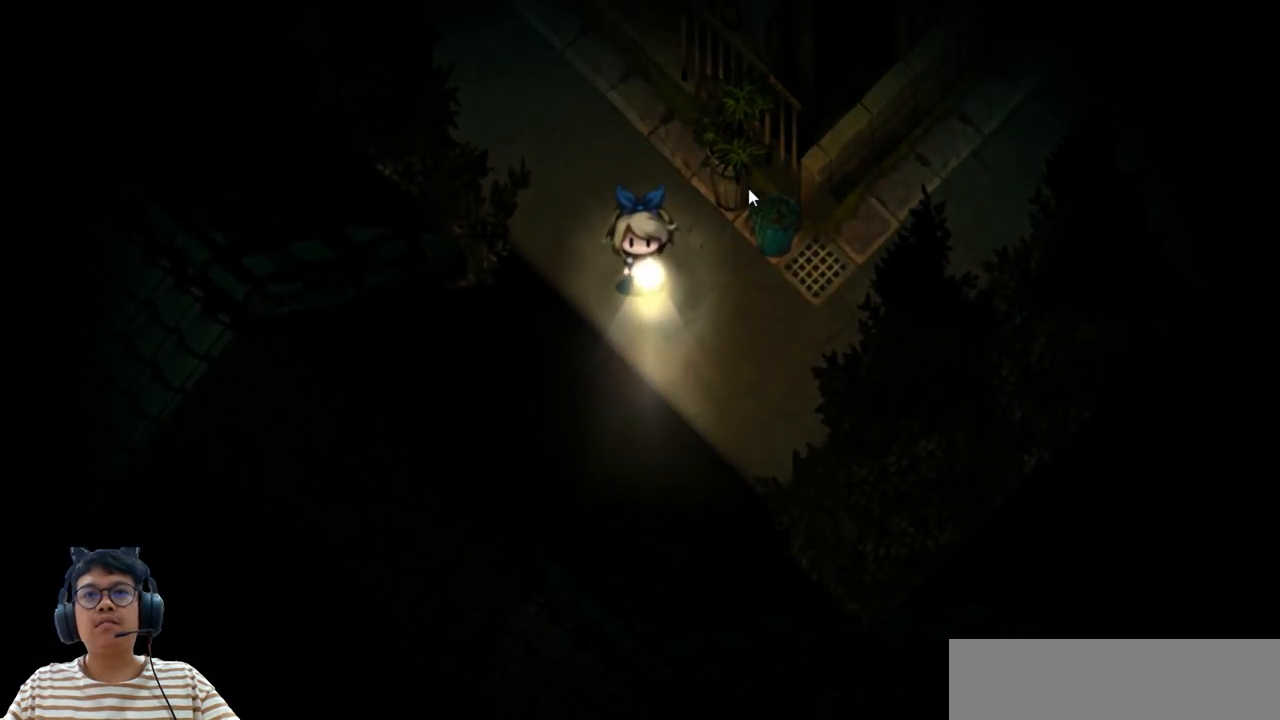
{"keys": [], "events": [[383, "down", "up"], [383, "q", "up"], [400, "right", "up"]]}
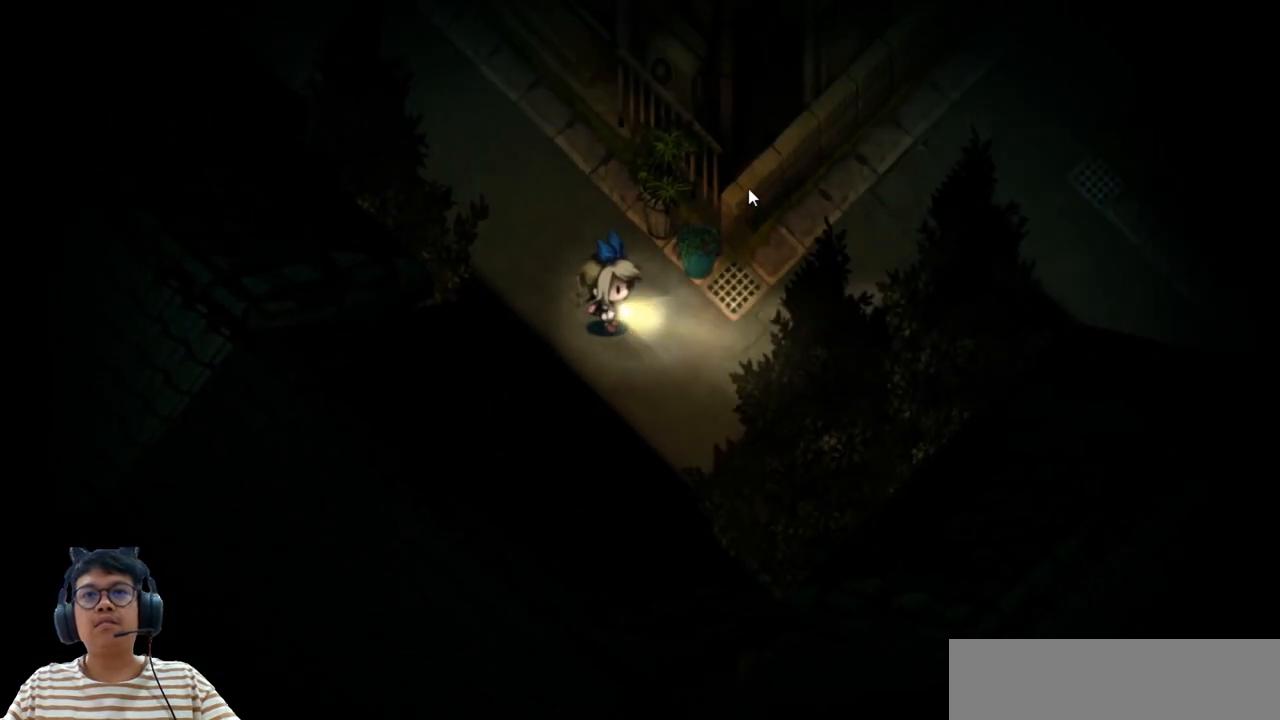
{"keys": ["down"], "events": [[67, "left", "down"], [200, "down", "down"], [300, "left", "up"]]}
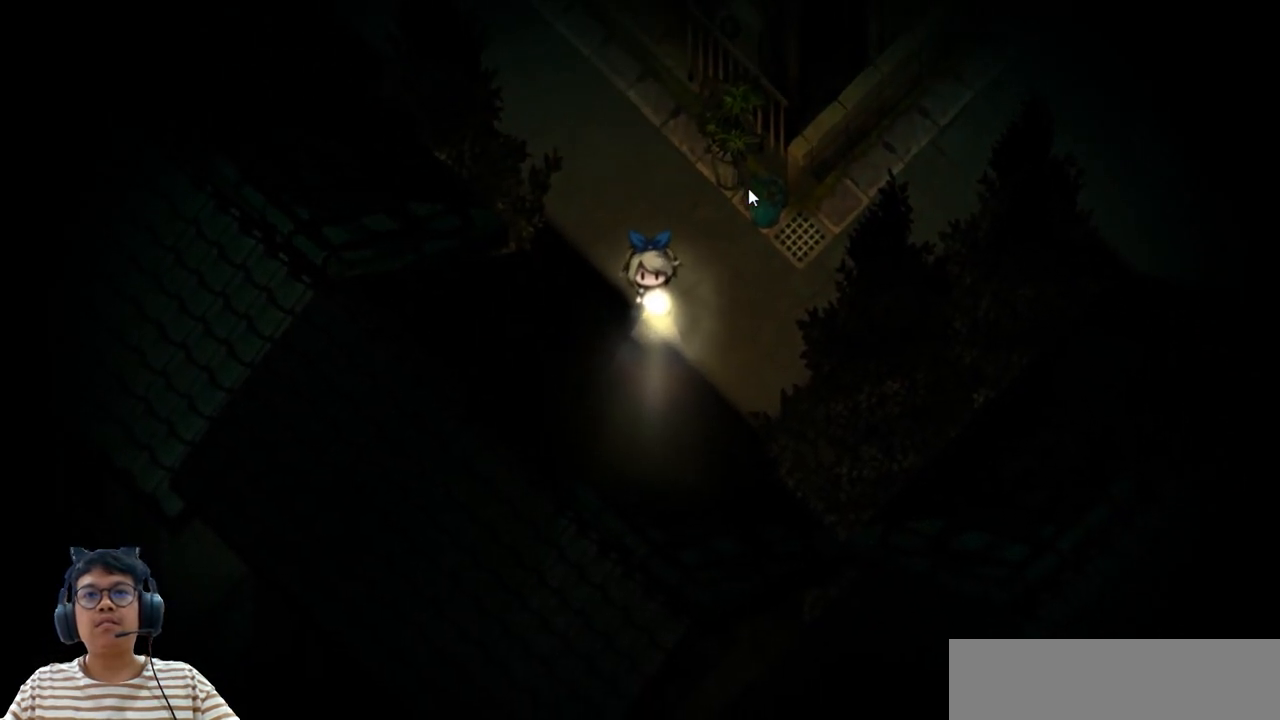
{"keys": ["down", "right"], "events": [[117, "left", "down"], [433, "left", "up"], [500, "right", "down"]]}
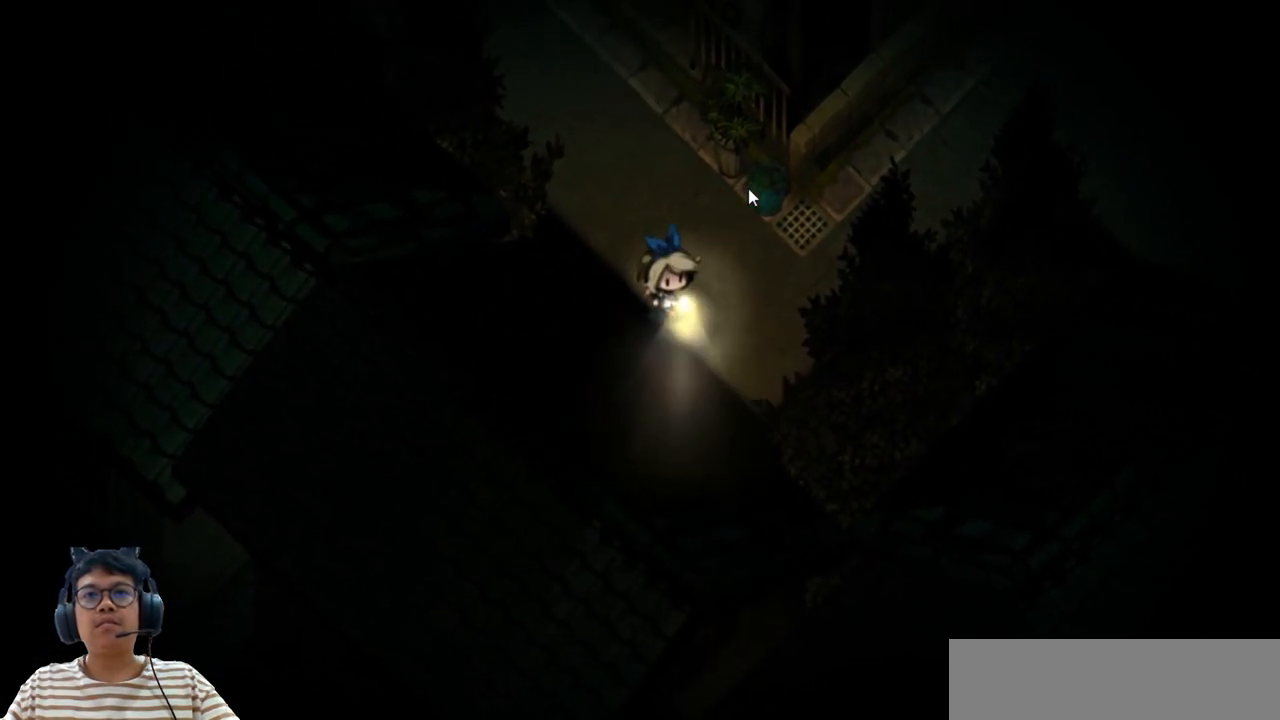
{"keys": ["right"], "events": [[100, "down", "up"]]}
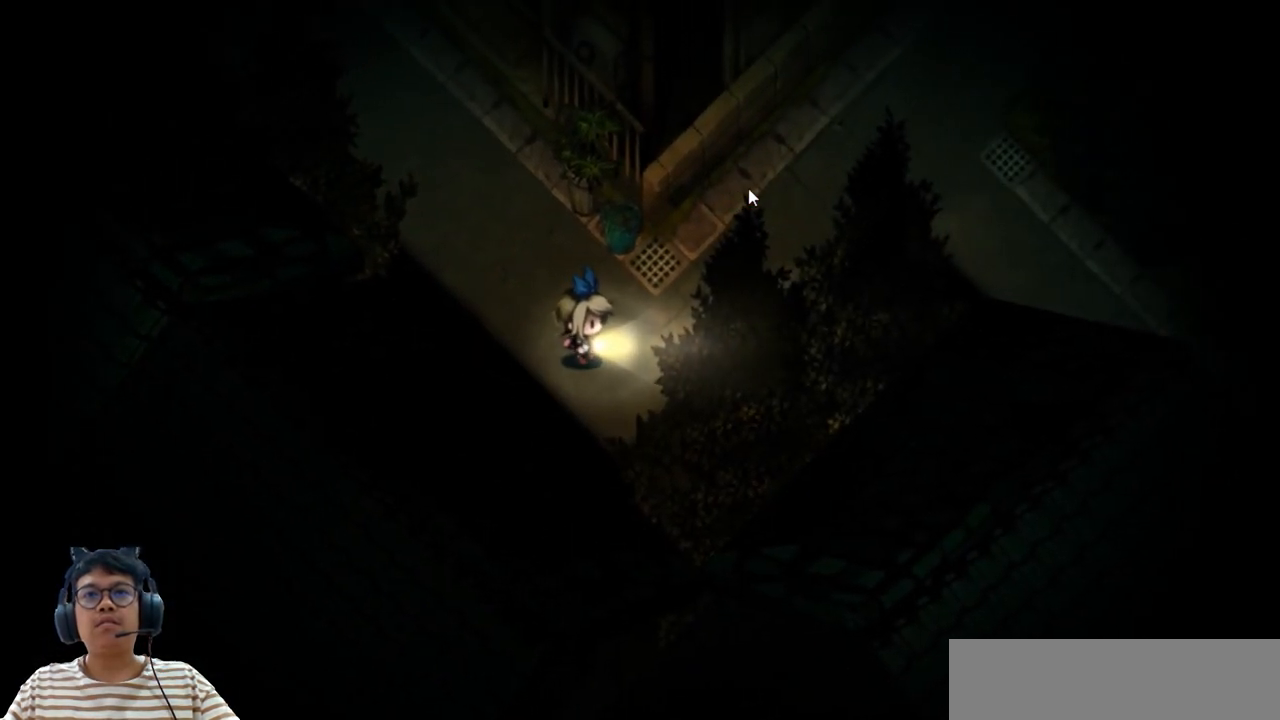
{"keys": ["right", "up"], "events": [[250, "up", "down"]]}
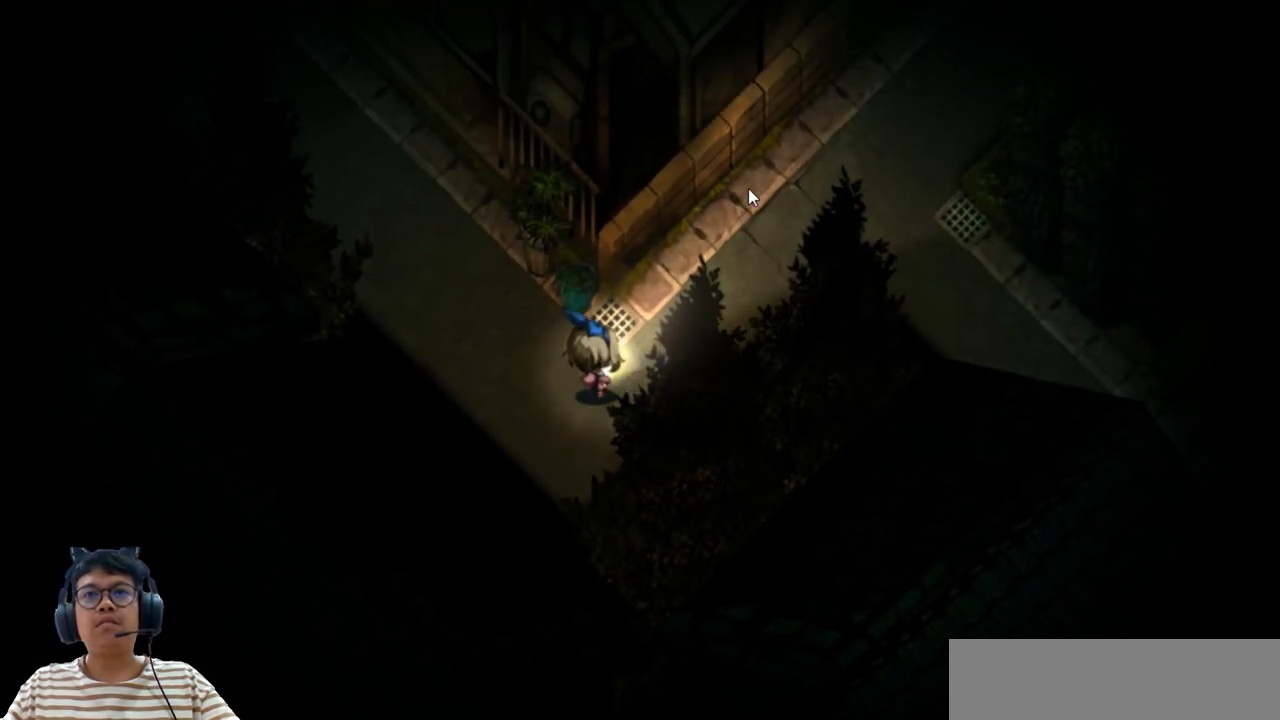
{"keys": ["e", "right", "up"], "events": [[50, "up", "up"], [250, "up", "down"], [317, "e", "down"]]}
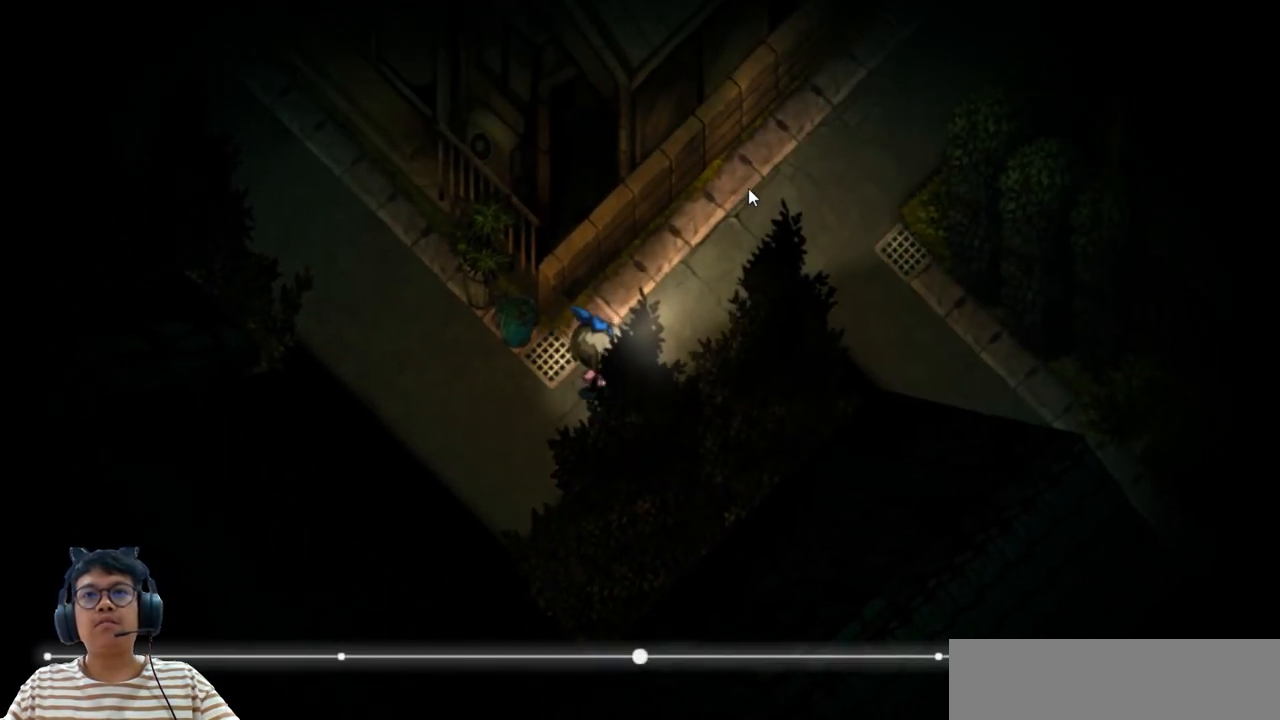
{"keys": ["e", "right", "up"], "events": []}
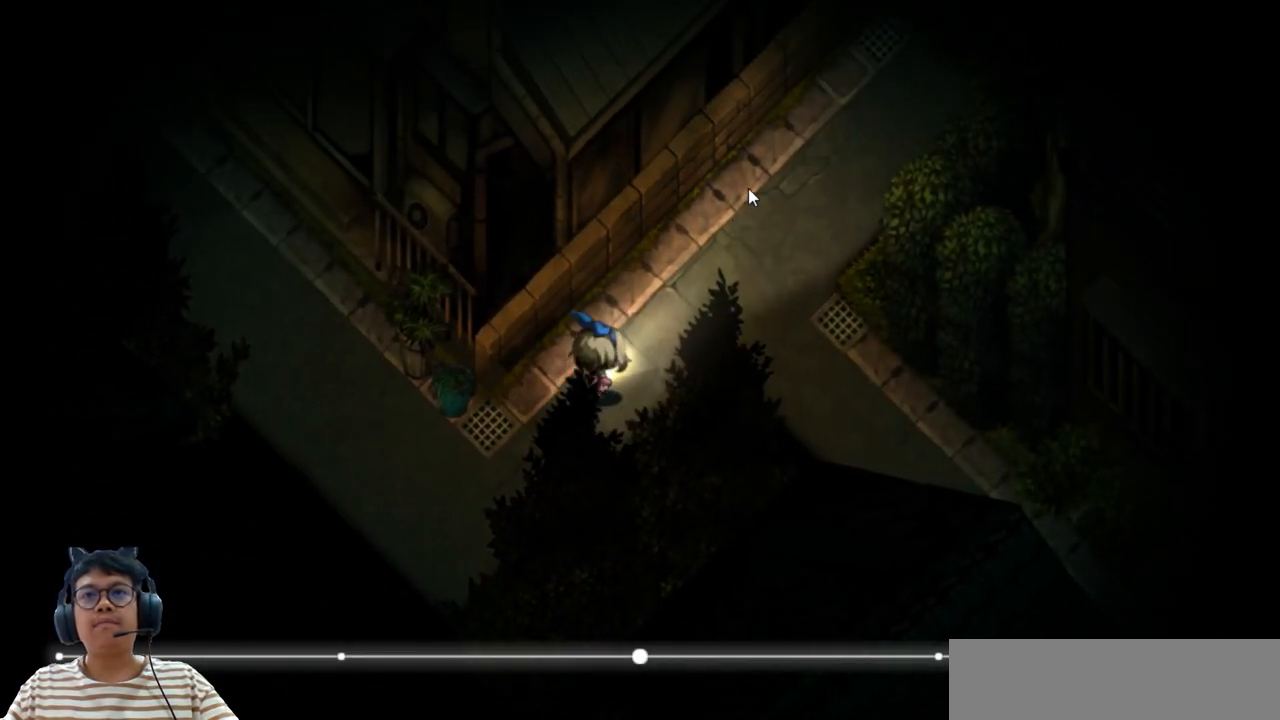
{"keys": [], "events": [[17, "up", "up"], [67, "e", "up"], [133, "right", "up"]]}
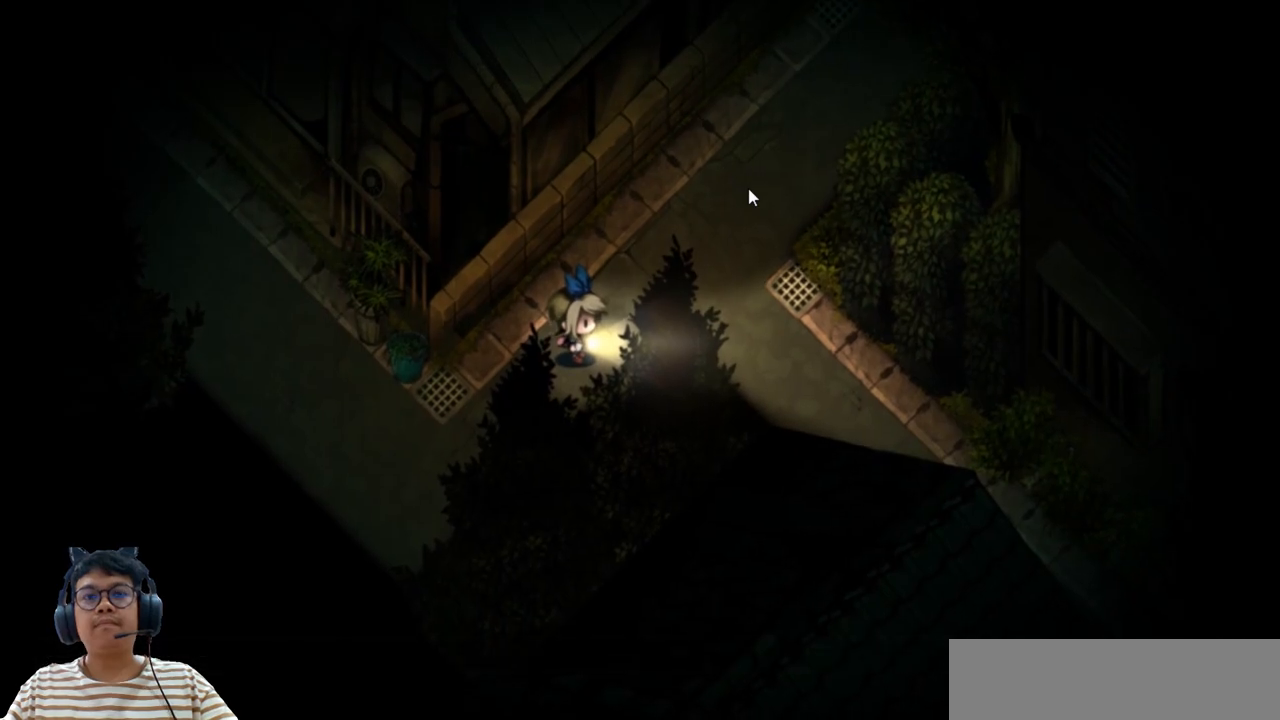
{"keys": [], "events": []}